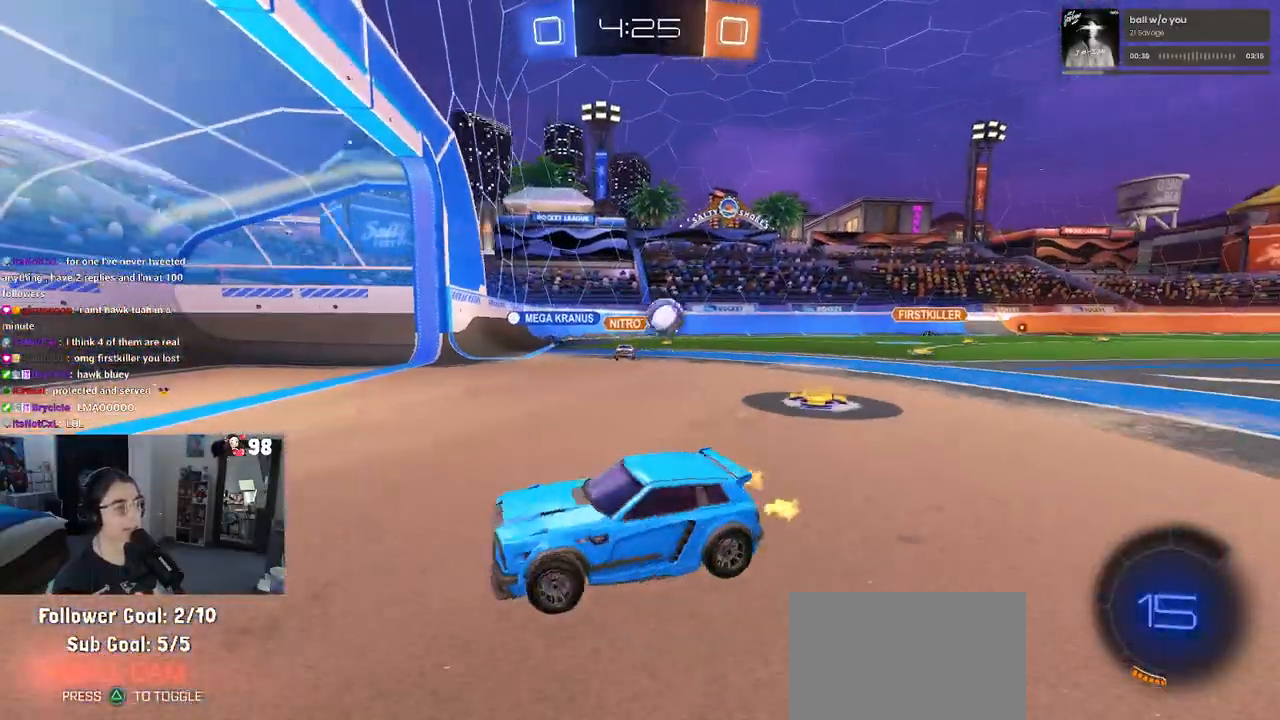
Gameplay with a controller (PlayStation layout); each line is a JSON object with the inputs held at the frame after it. "events" lists button and stick changes between this image and that frame as [ms after this image, input, new state], when the widget could be followed in between. Not read: R2.
{"buttons": [], "left_stick": "right", "right_stick": "center", "events": [[217, "left_stick", "center"], [300, "left_stick", "left"], [367, "CROSS", "down"], [417, "left_stick", "right"], [433, "CROSS", "up"]]}
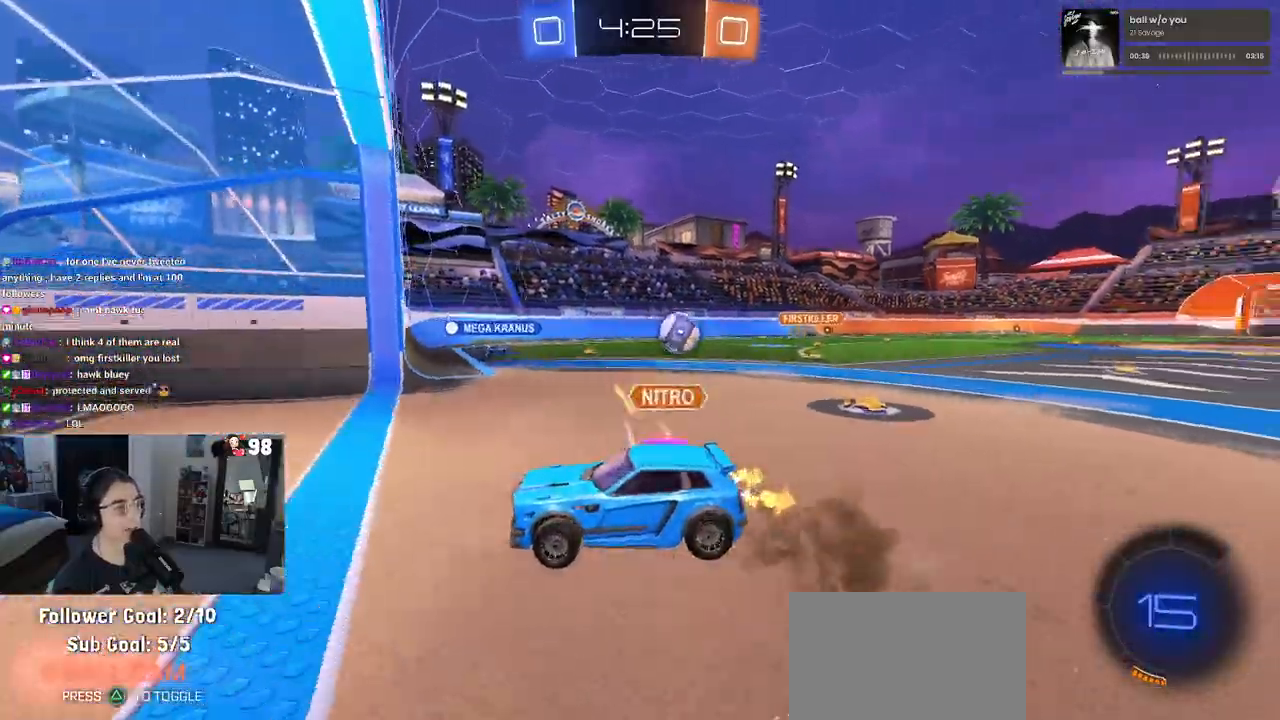
{"buttons": ["SQUARE"], "left_stick": "down-right", "right_stick": "center", "events": [[133, "left_stick", "center"], [333, "left_stick", "right"], [467, "SQUARE", "down"], [467, "left_stick", "down-right"]]}
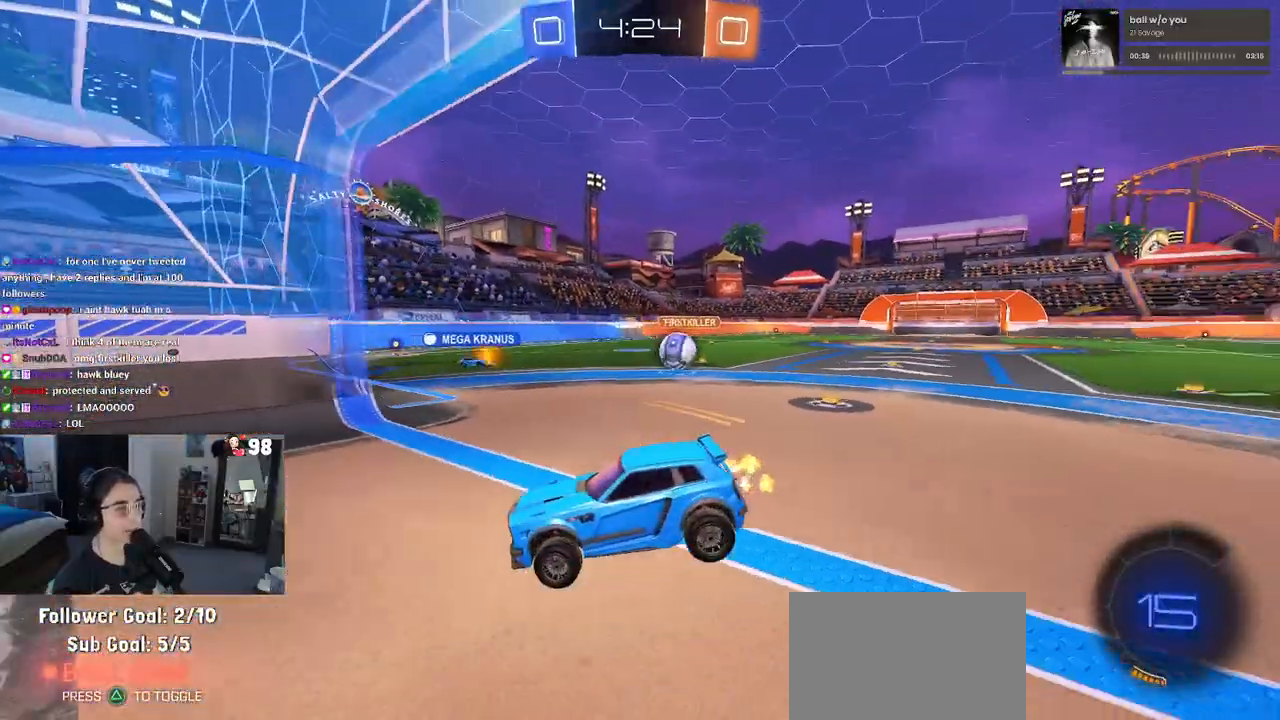
{"buttons": [], "left_stick": "right", "right_stick": "center", "events": [[100, "SQUARE", "up"], [100, "left_stick", "down"], [283, "left_stick", "up-right"], [467, "left_stick", "right"]]}
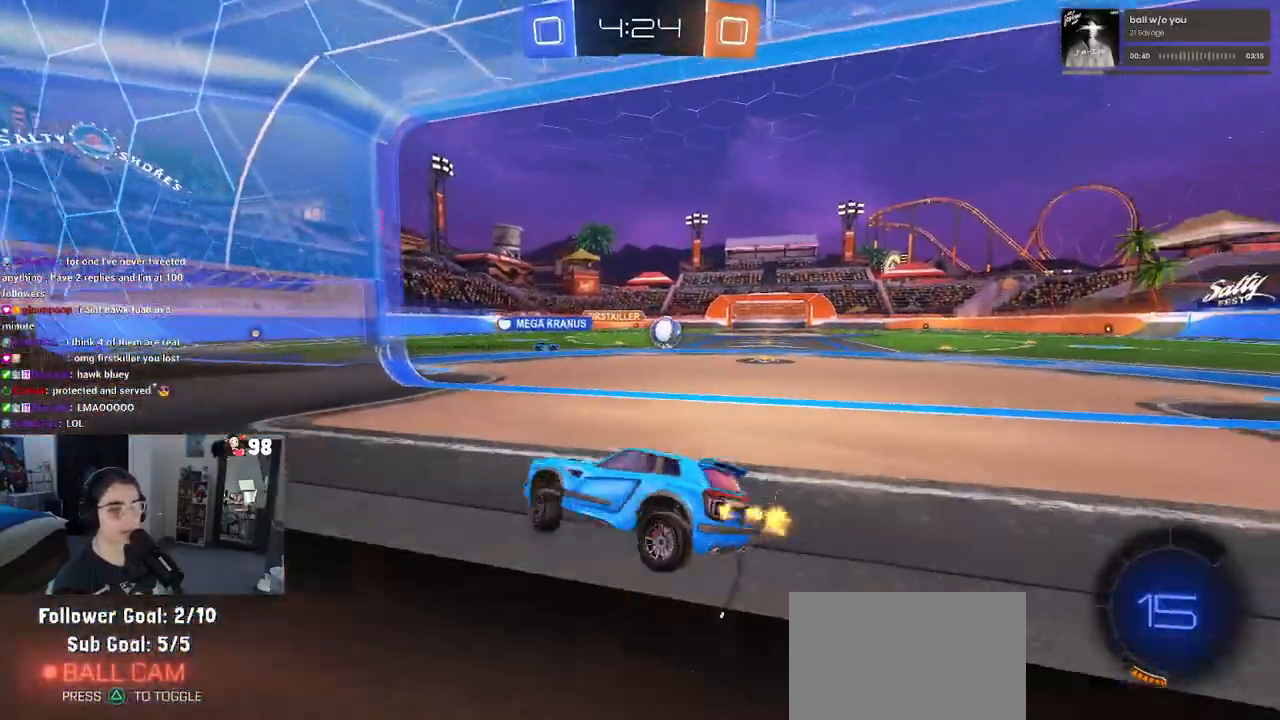
{"buttons": [], "left_stick": "right", "right_stick": "center", "events": []}
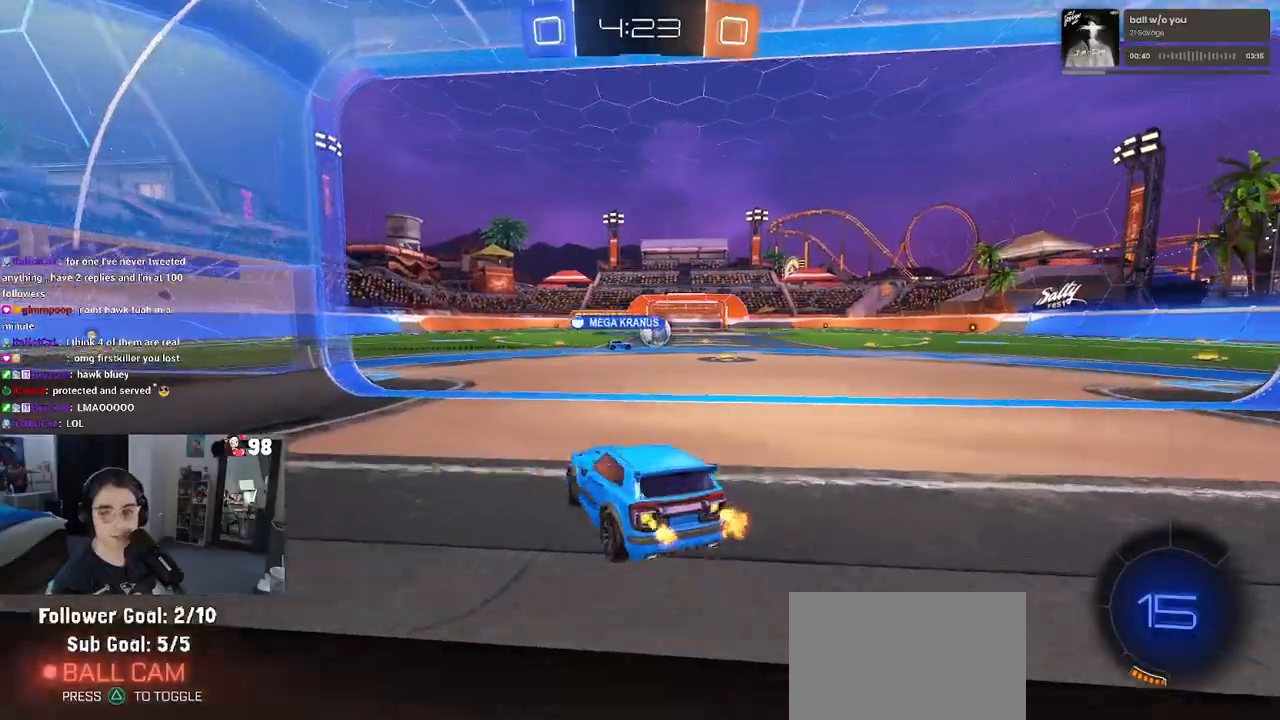
{"buttons": [], "left_stick": "center", "right_stick": "center", "events": [[183, "left_stick", "center"]]}
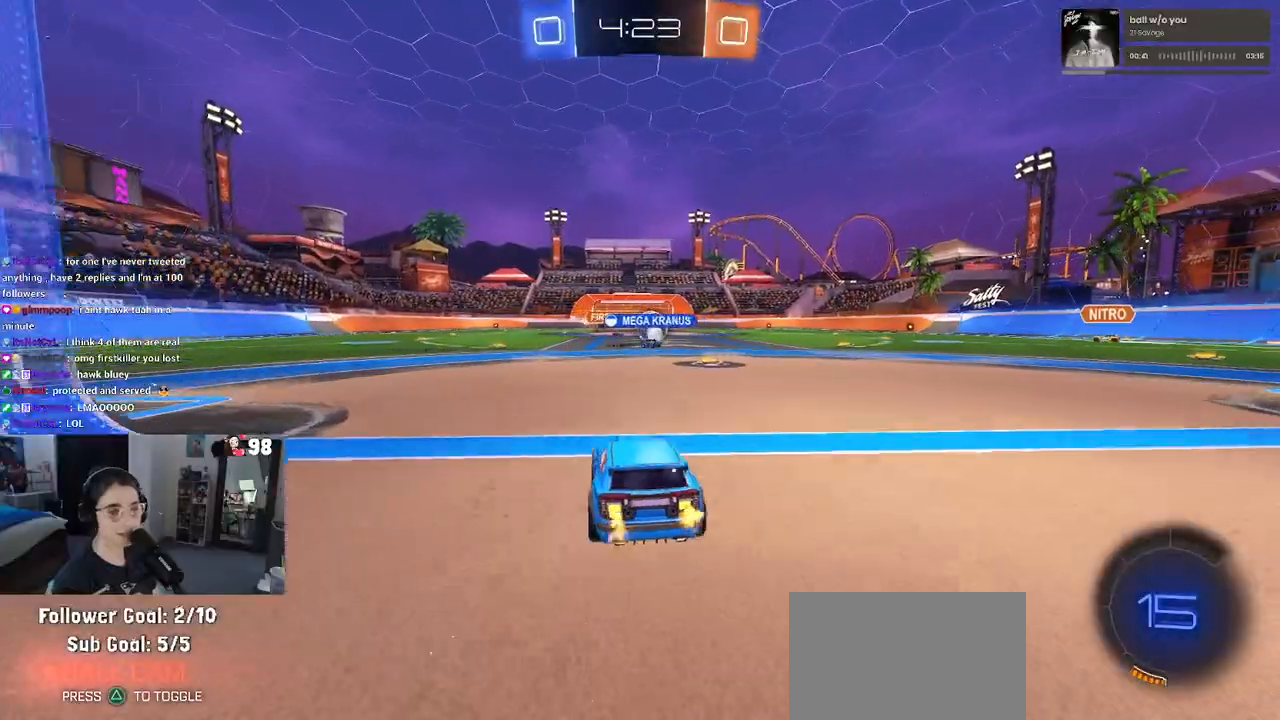
{"buttons": [], "left_stick": "center", "right_stick": "center", "events": [[167, "left_stick", "right"], [383, "left_stick", "center"]]}
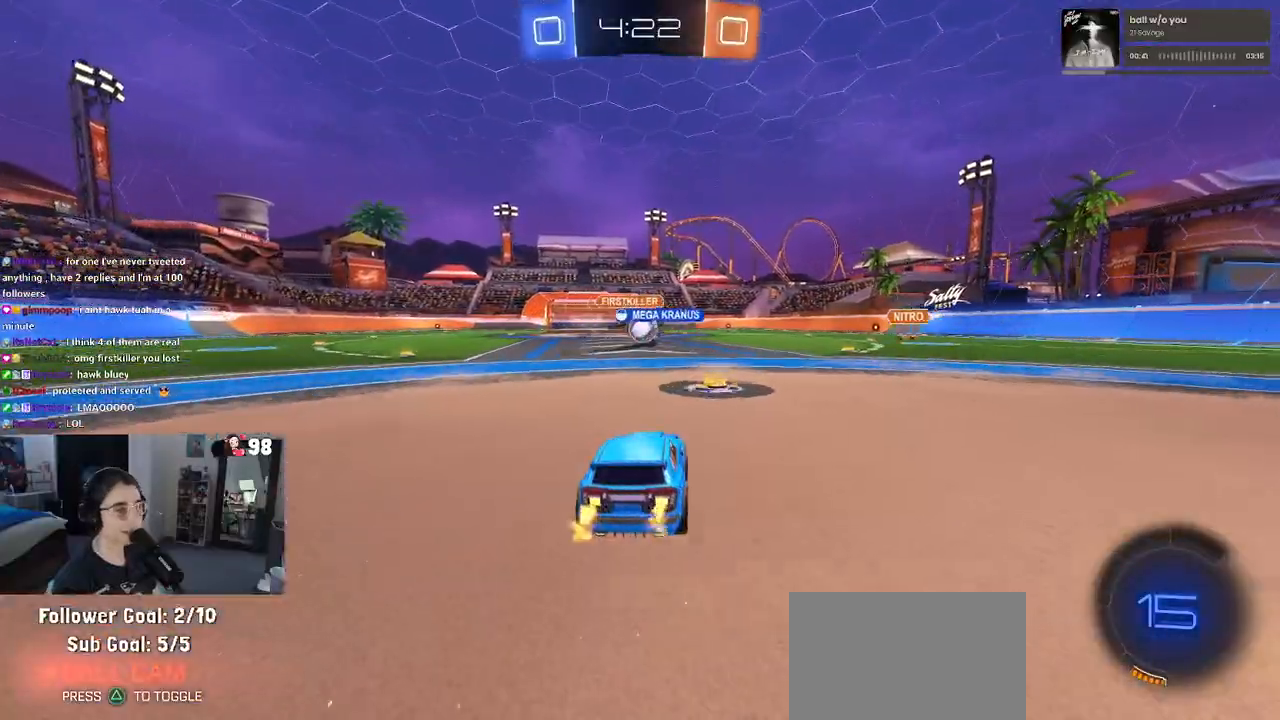
{"buttons": [], "left_stick": "left", "right_stick": "center", "events": [[267, "left_stick", "left"], [350, "SQUARE", "down"], [450, "SQUARE", "up"]]}
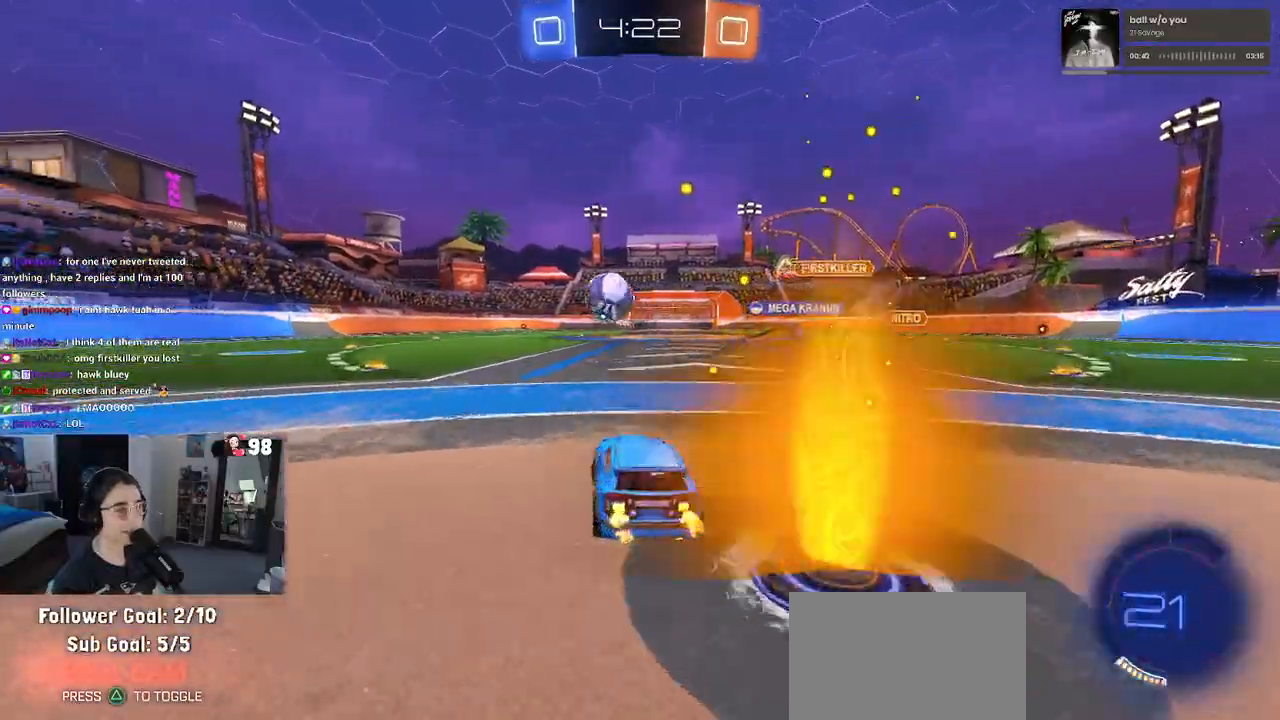
{"buttons": [], "left_stick": "left", "right_stick": "center", "events": []}
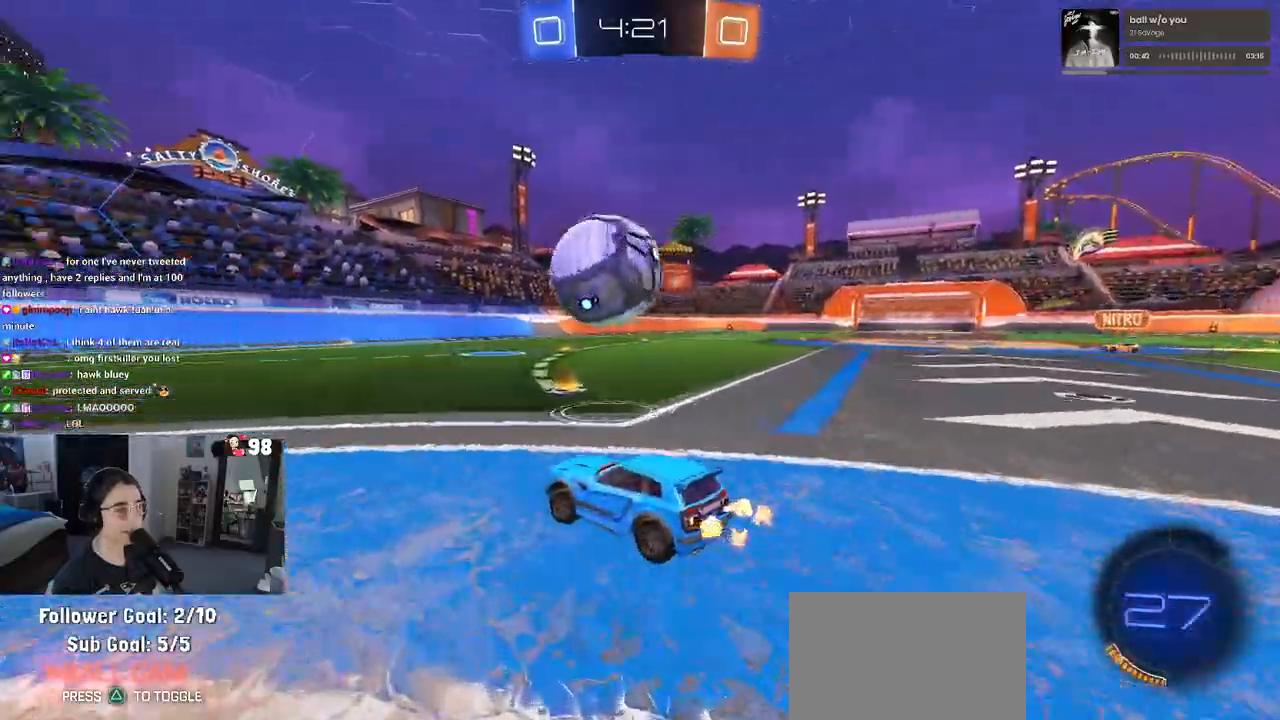
{"buttons": ["R1"], "left_stick": "left", "right_stick": "center", "events": [[217, "R1", "down"], [267, "left_stick", "right"], [400, "left_stick", "center"], [500, "left_stick", "left"]]}
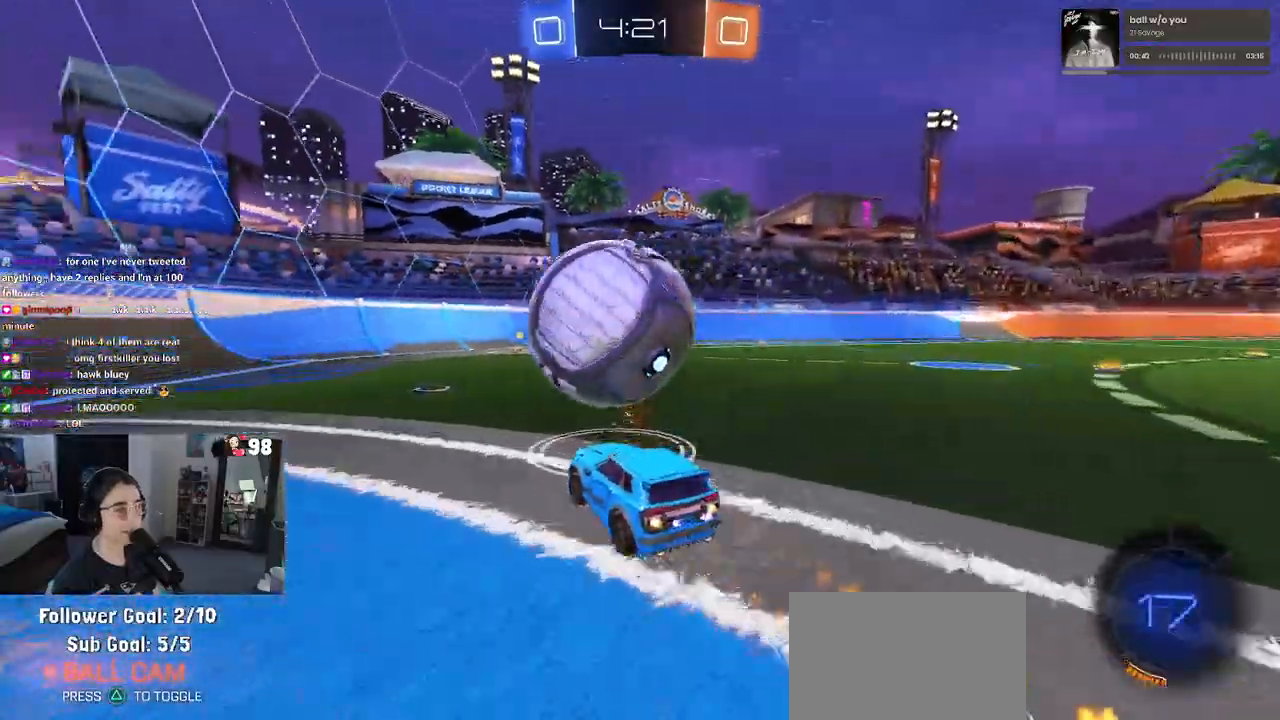
{"buttons": ["R1"], "left_stick": "right", "right_stick": "center", "events": [[150, "left_stick", "center"], [383, "left_stick", "right"]]}
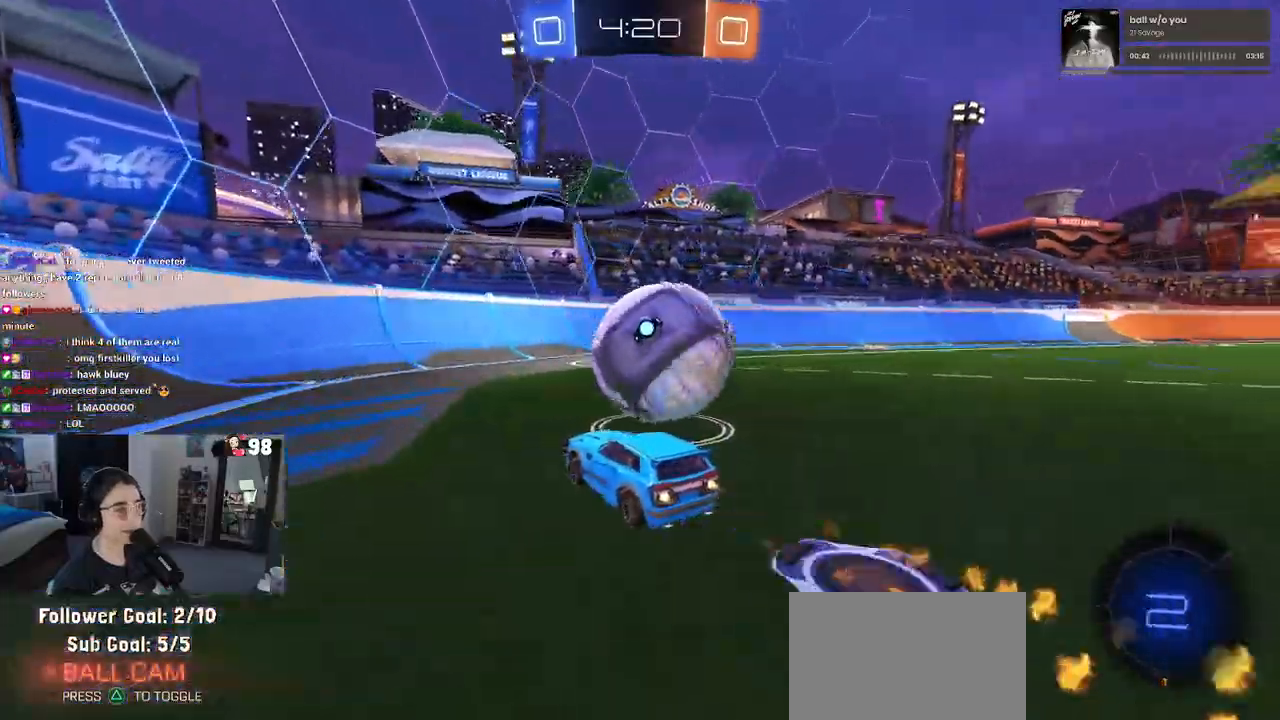
{"buttons": [], "left_stick": "left", "right_stick": "center", "events": [[117, "R1", "up"], [367, "left_stick", "center"], [417, "left_stick", "left"]]}
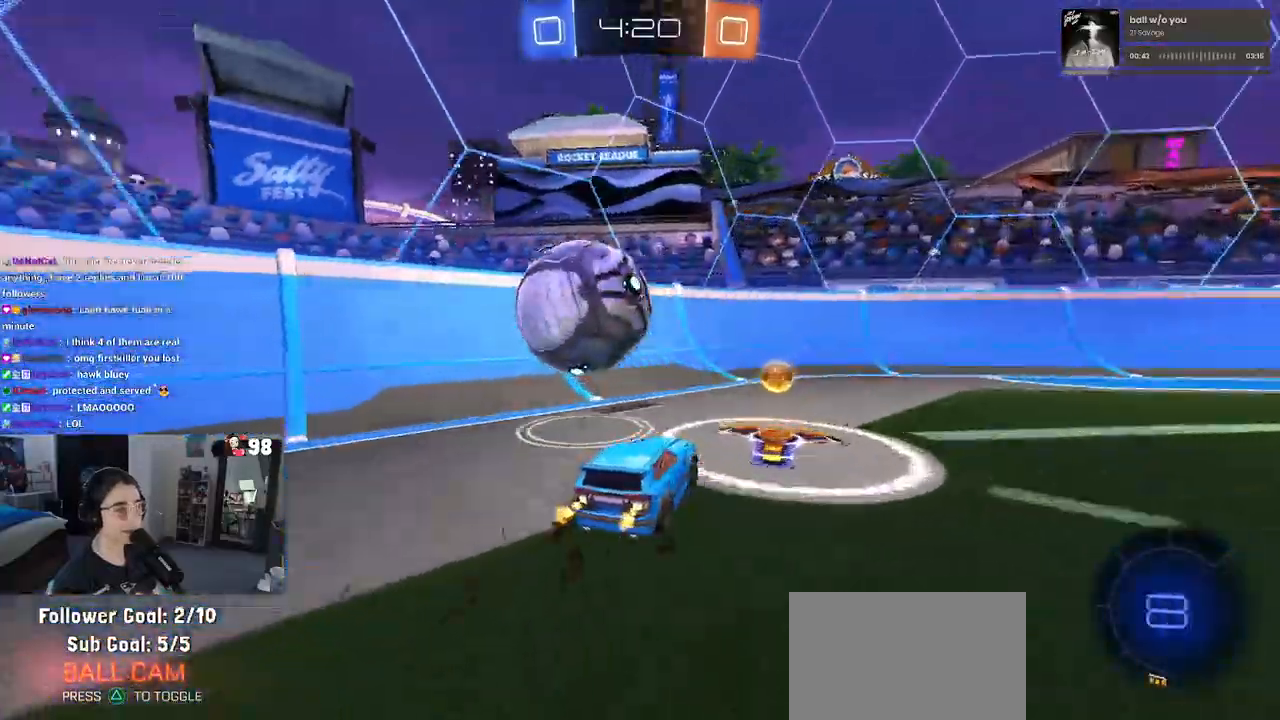
{"buttons": [], "left_stick": "right", "right_stick": "center", "events": [[167, "left_stick", "center"], [417, "left_stick", "right"]]}
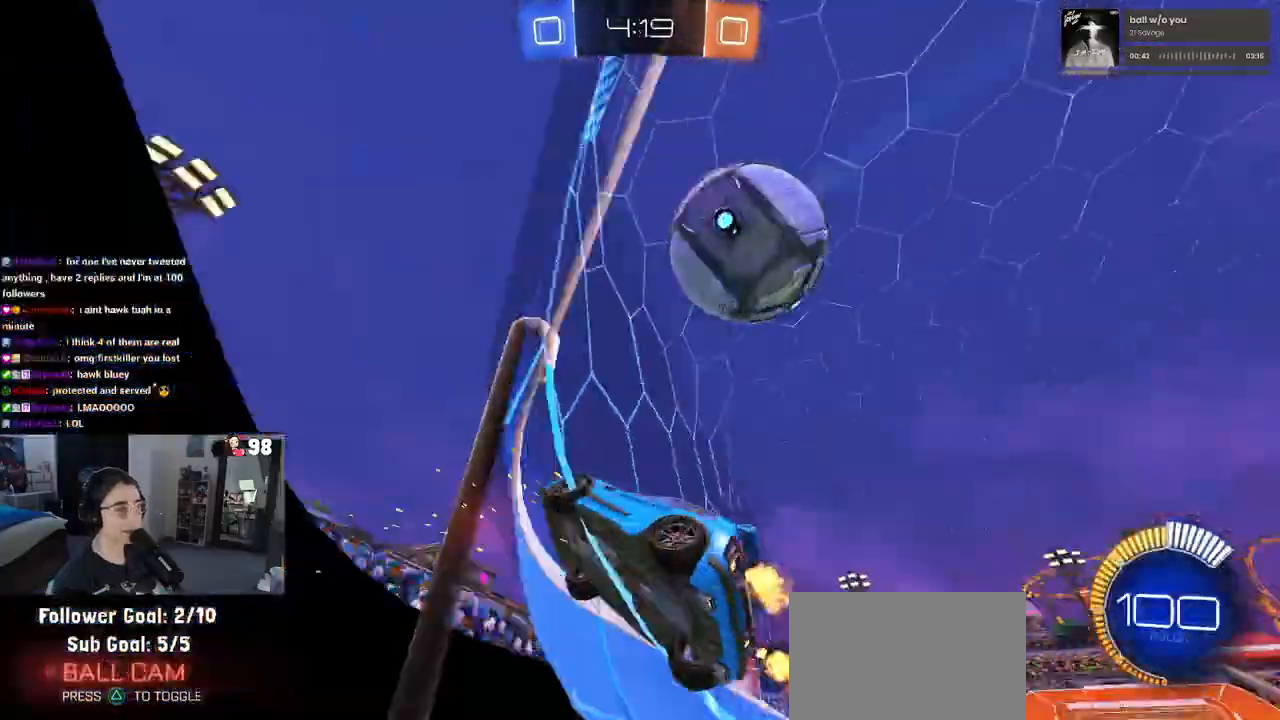
{"buttons": [], "left_stick": "left", "right_stick": "center", "events": [[83, "left_stick", "center"], [433, "left_stick", "left"]]}
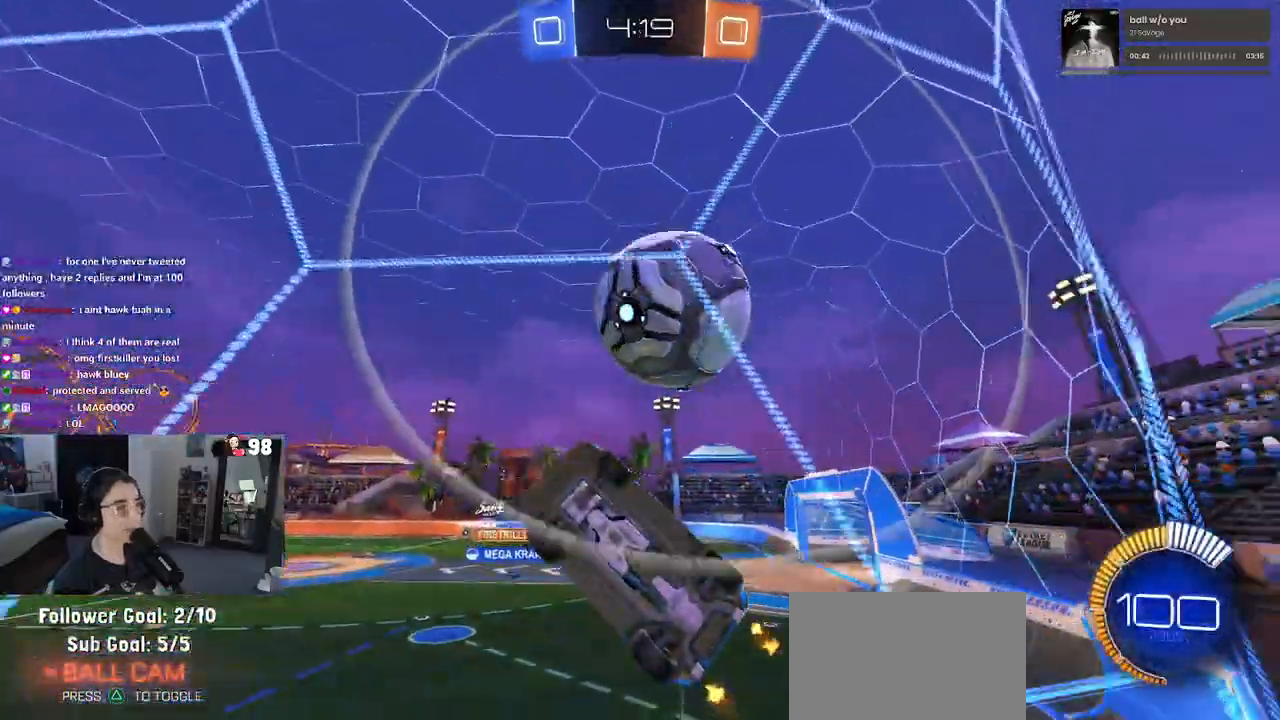
{"buttons": [], "left_stick": "right", "right_stick": "center", "events": [[17, "L2", "down"], [100, "left_stick", "center"], [200, "L2", "up"], [450, "left_stick", "right"]]}
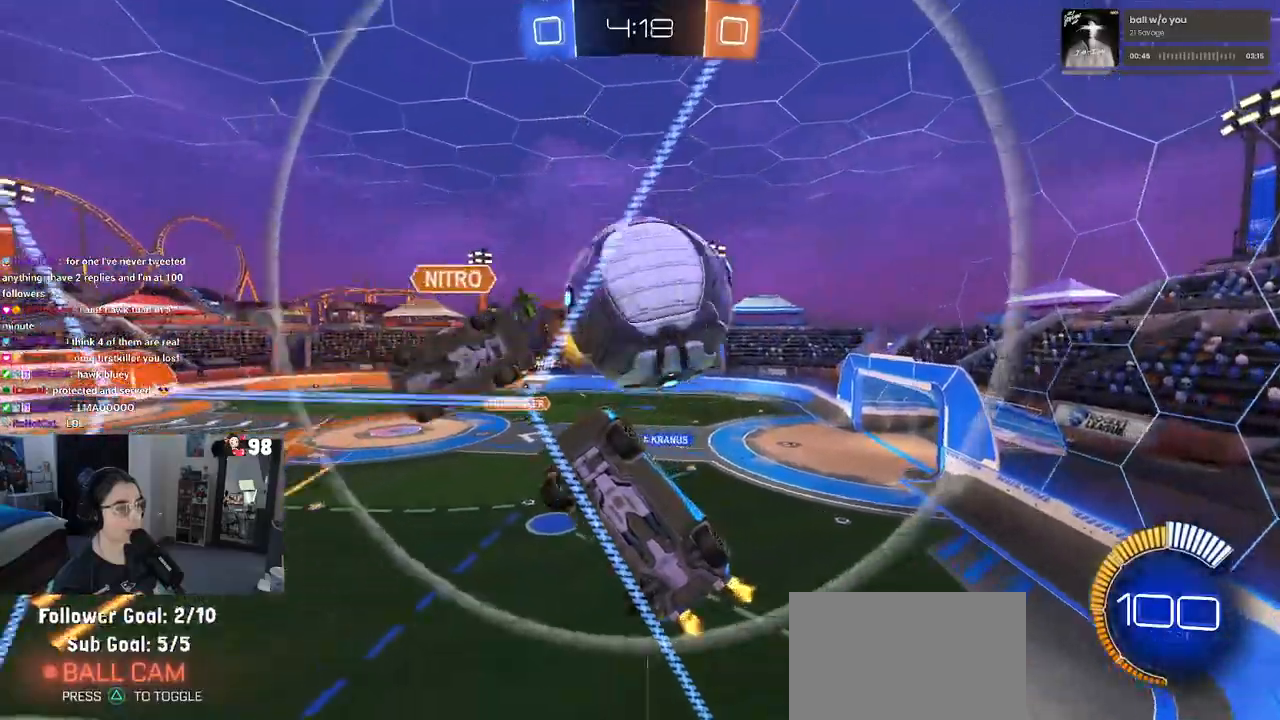
{"buttons": ["SQUARE"], "left_stick": "right", "right_stick": "center", "events": [[150, "L2", "down"], [250, "L2", "up"], [467, "SQUARE", "down"]]}
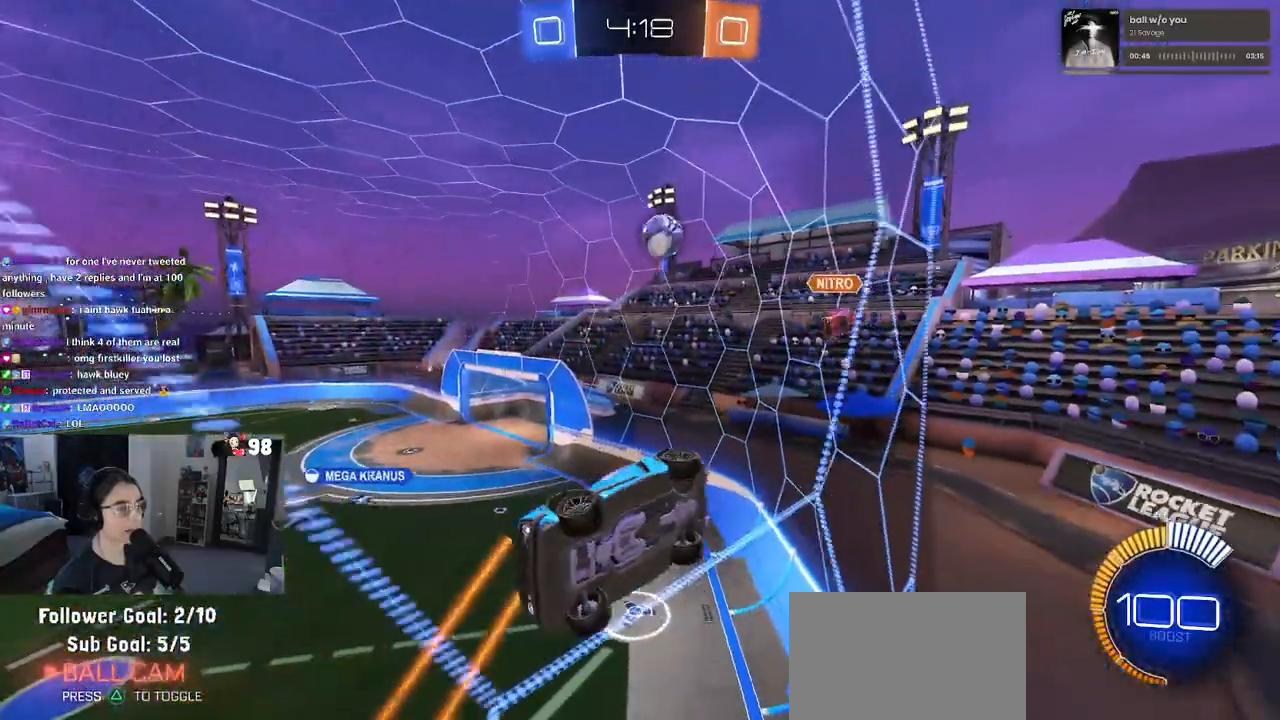
{"buttons": [], "left_stick": "right", "right_stick": "center", "events": [[50, "SQUARE", "up"]]}
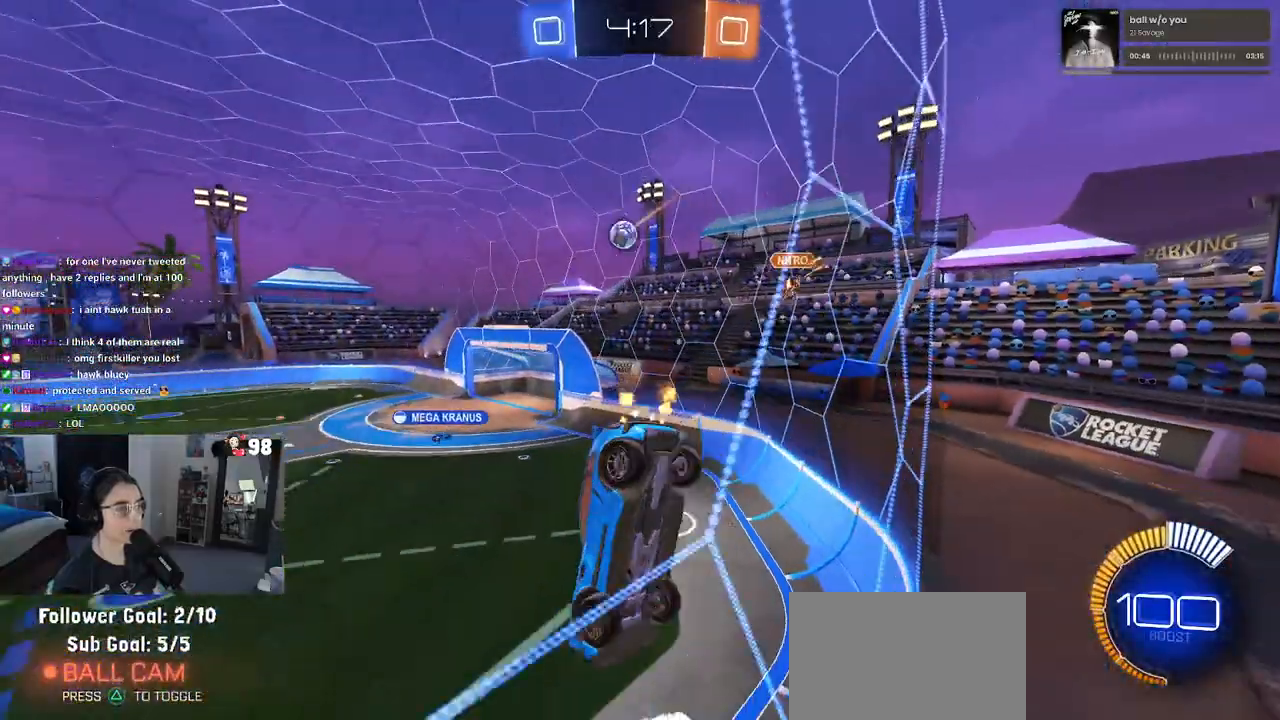
{"buttons": [], "left_stick": "center", "right_stick": "center", "events": [[83, "left_stick", "center"], [367, "left_stick", "left"], [483, "left_stick", "center"]]}
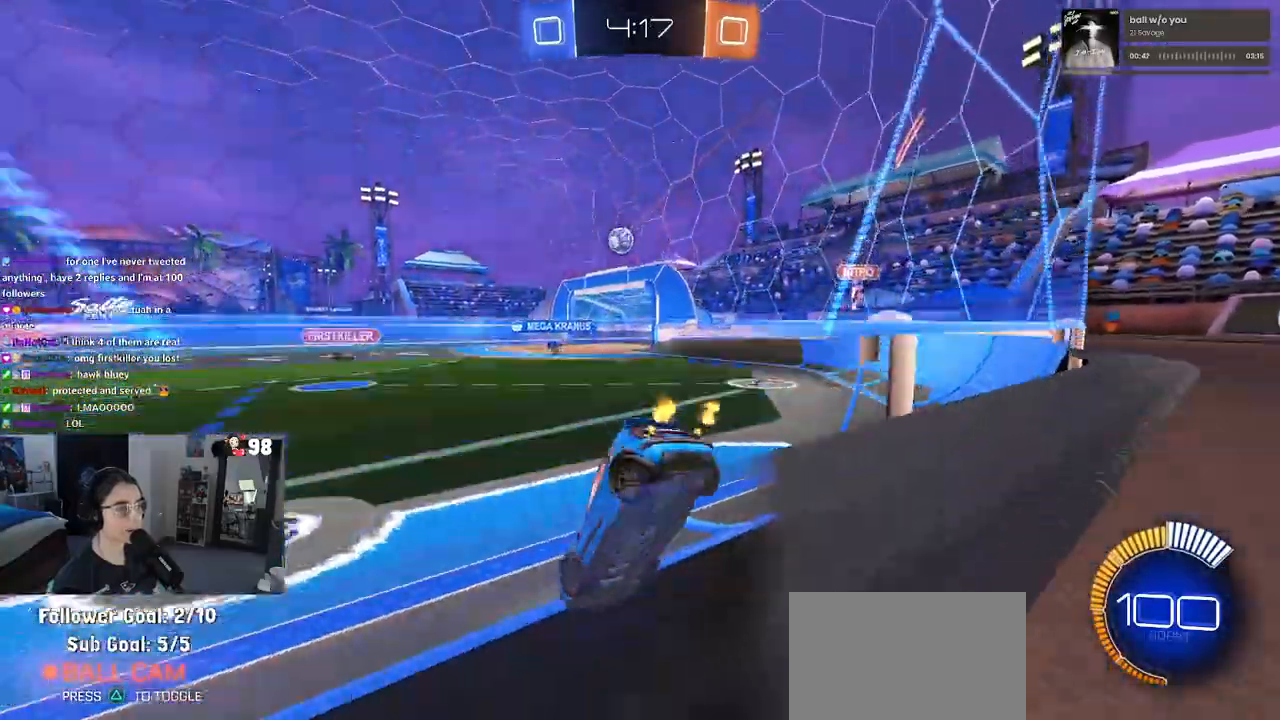
{"buttons": [], "left_stick": "right", "right_stick": "center", "events": [[183, "left_stick", "right"]]}
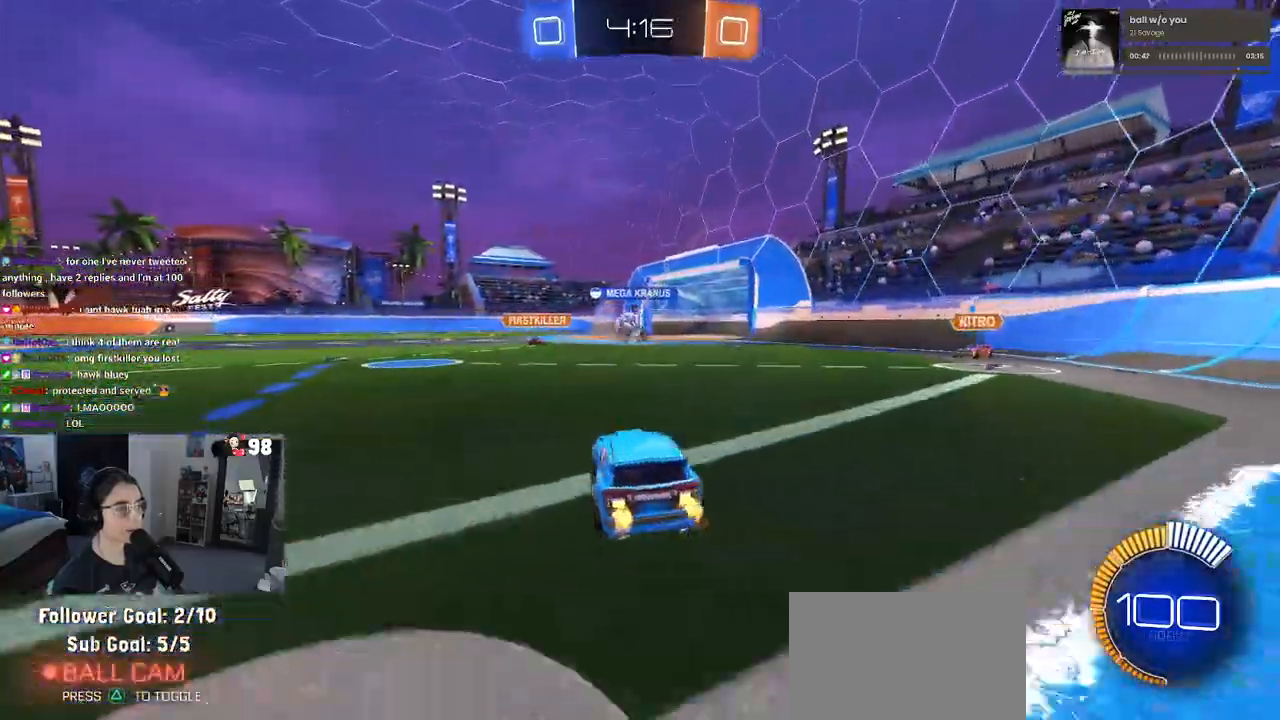
{"buttons": [], "left_stick": "left", "right_stick": "center", "events": [[17, "left_stick", "center"], [167, "left_stick", "left"]]}
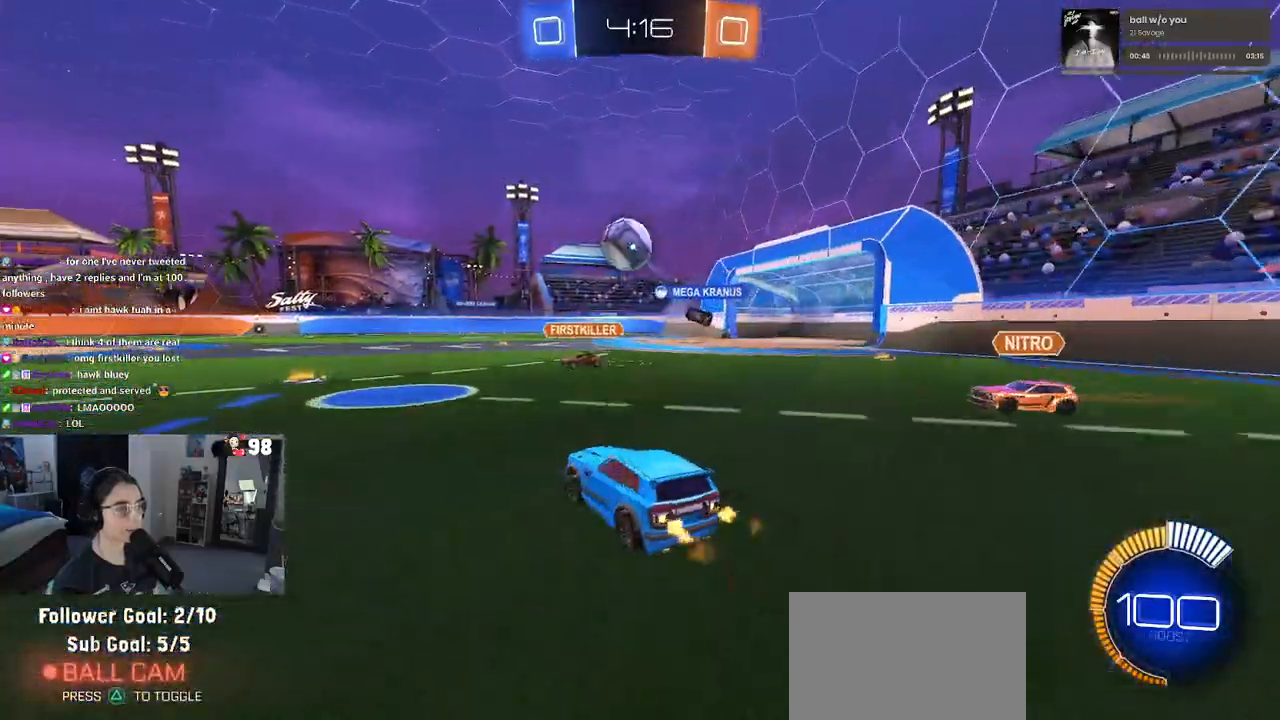
{"buttons": [], "left_stick": "left", "right_stick": "center", "events": [[267, "SQUARE", "down"], [383, "SQUARE", "up"]]}
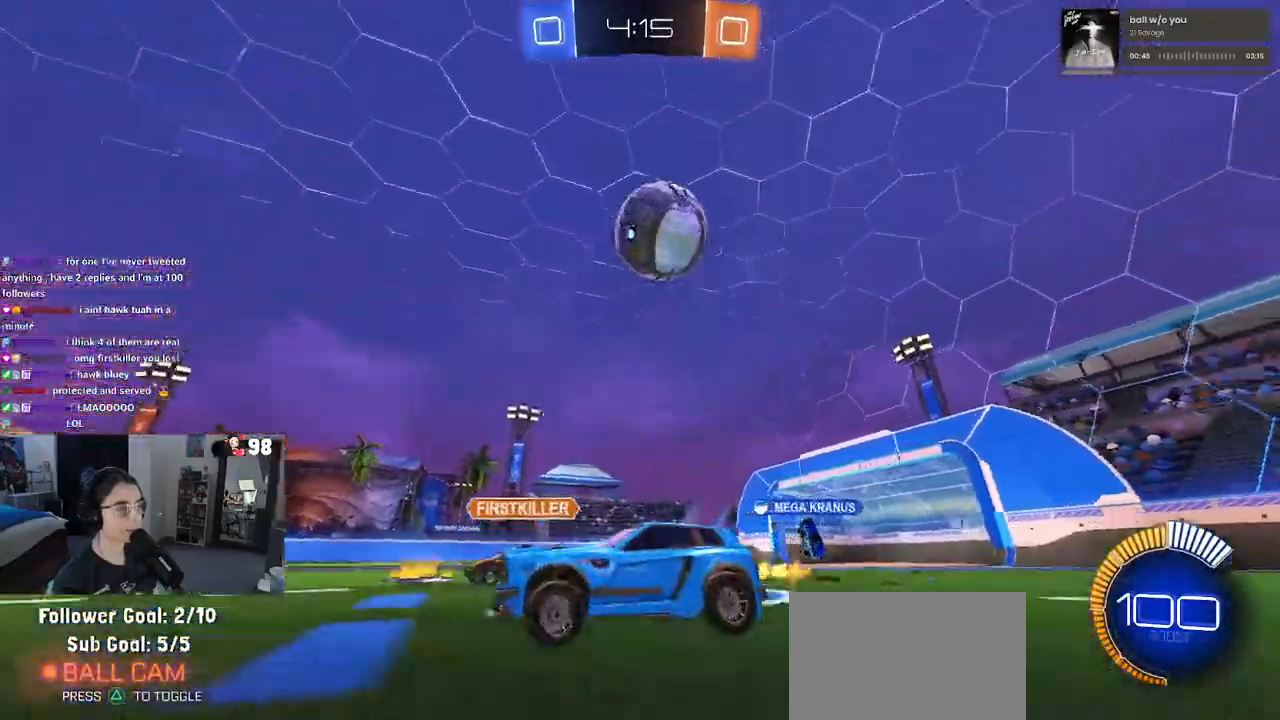
{"buttons": [], "left_stick": "right", "right_stick": "center", "events": [[500, "left_stick", "right"]]}
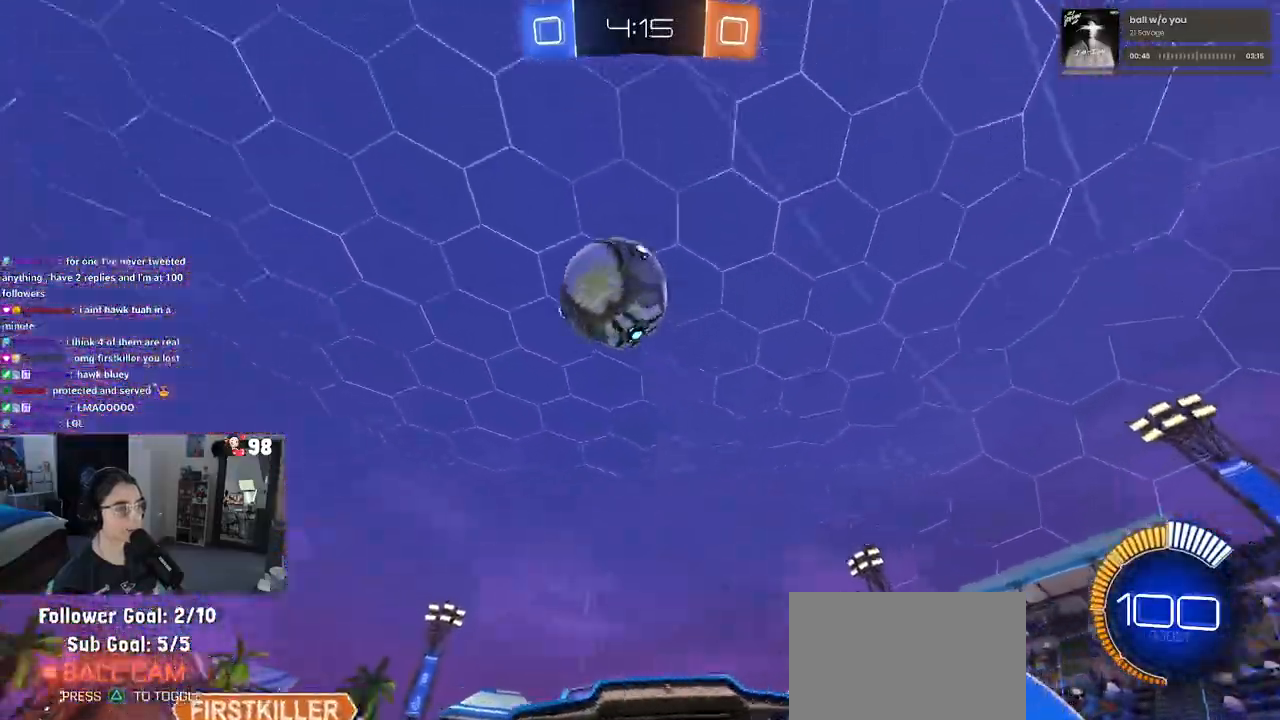
{"buttons": ["CROSS", "R1"], "left_stick": "down-right", "right_stick": "center", "events": [[17, "left_stick", "down-right"], [467, "CROSS", "down"], [500, "R1", "down"]]}
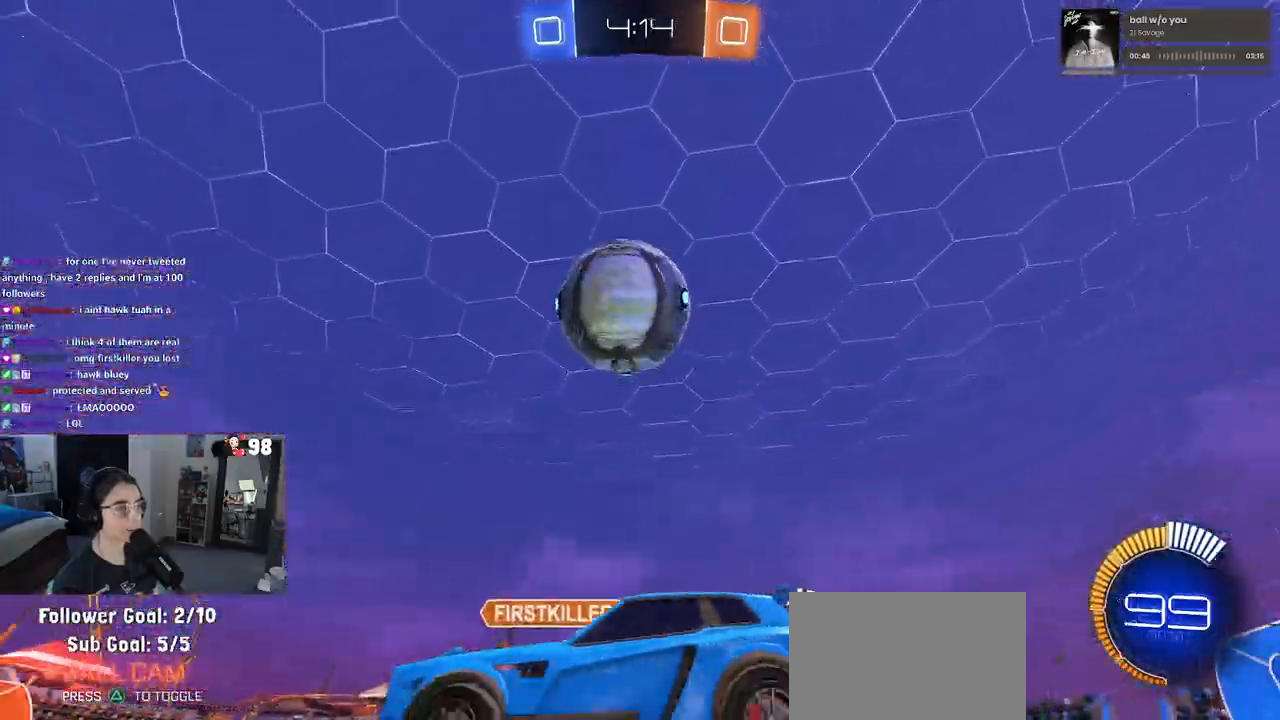
{"buttons": ["L1"], "left_stick": "down-left", "right_stick": "center", "events": [[17, "left_stick", "down-left"], [167, "CROSS", "up"], [167, "left_stick", "center"], [200, "R1", "up"], [233, "CROSS", "down"], [300, "left_stick", "down-left"], [400, "L1", "down"], [417, "CROSS", "up"]]}
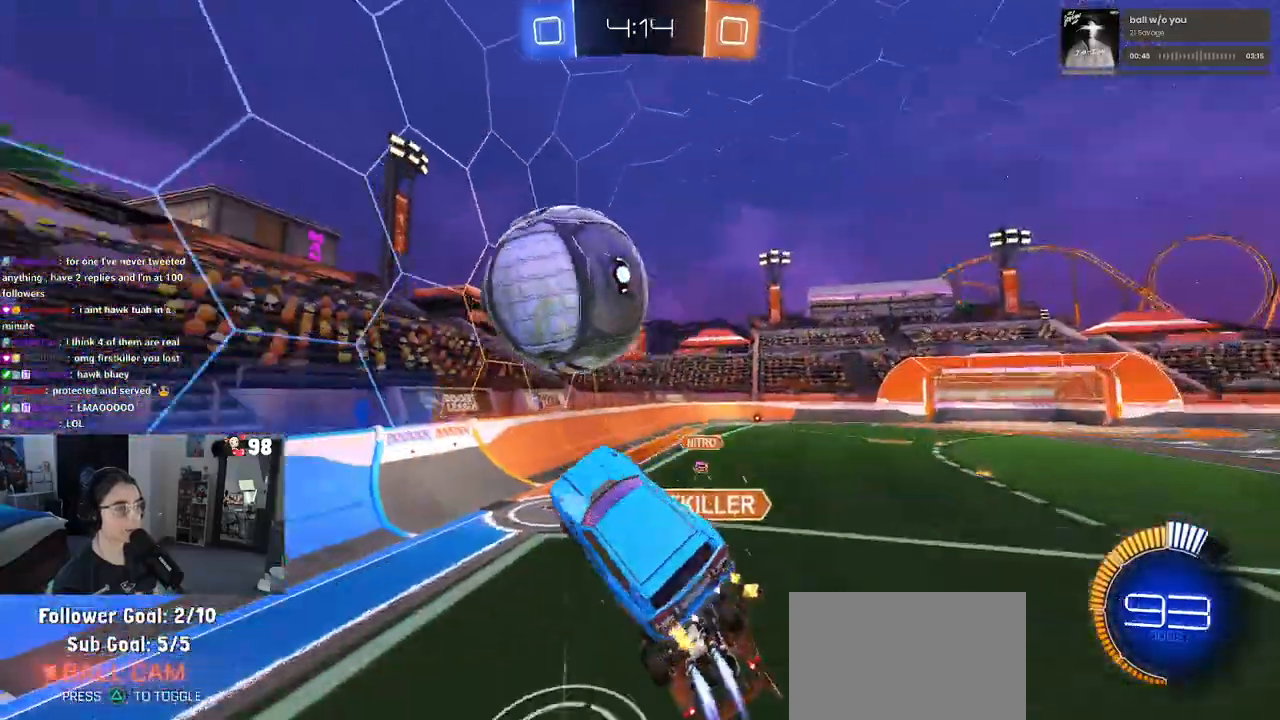
{"buttons": ["L1", "R1"], "left_stick": "down-left", "right_stick": "center", "events": [[133, "left_stick", "up"], [233, "left_stick", "up-left"], [433, "R1", "down"], [450, "left_stick", "down-left"]]}
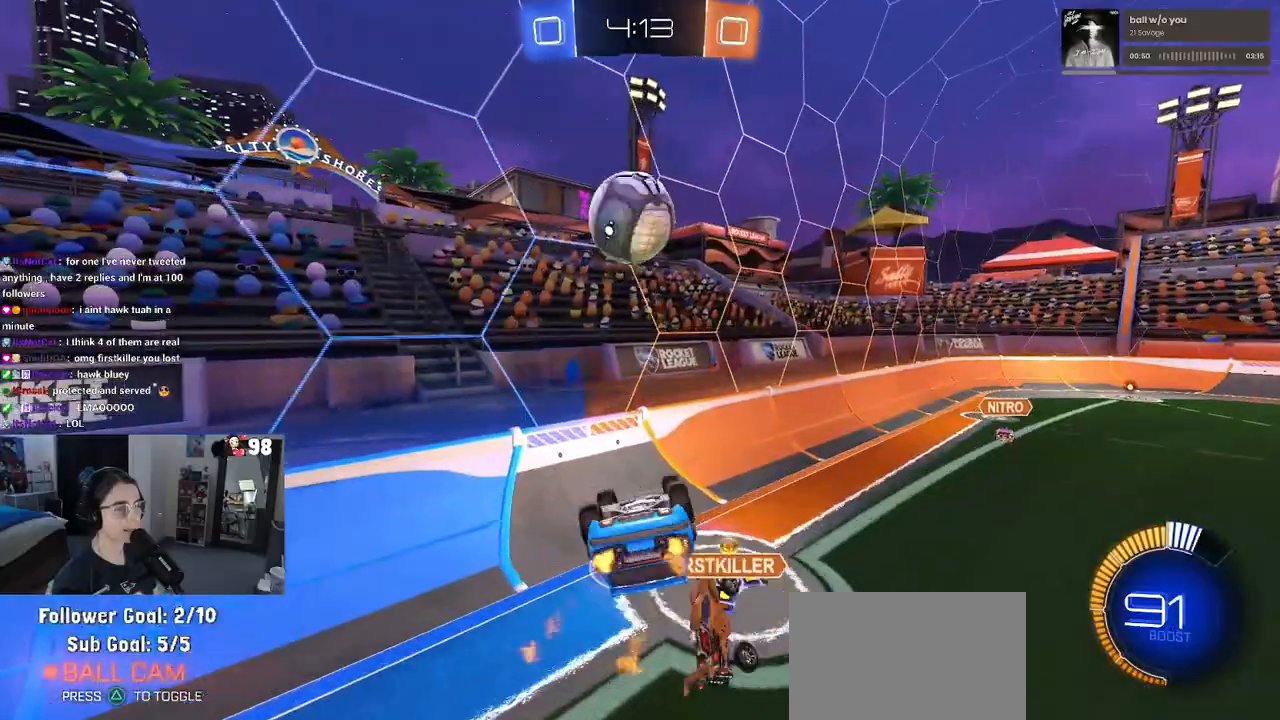
{"buttons": [], "left_stick": "left", "right_stick": "center", "events": [[33, "left_stick", "down-right"], [133, "L1", "up"], [367, "left_stick", "center"], [417, "R1", "up"], [450, "left_stick", "left"]]}
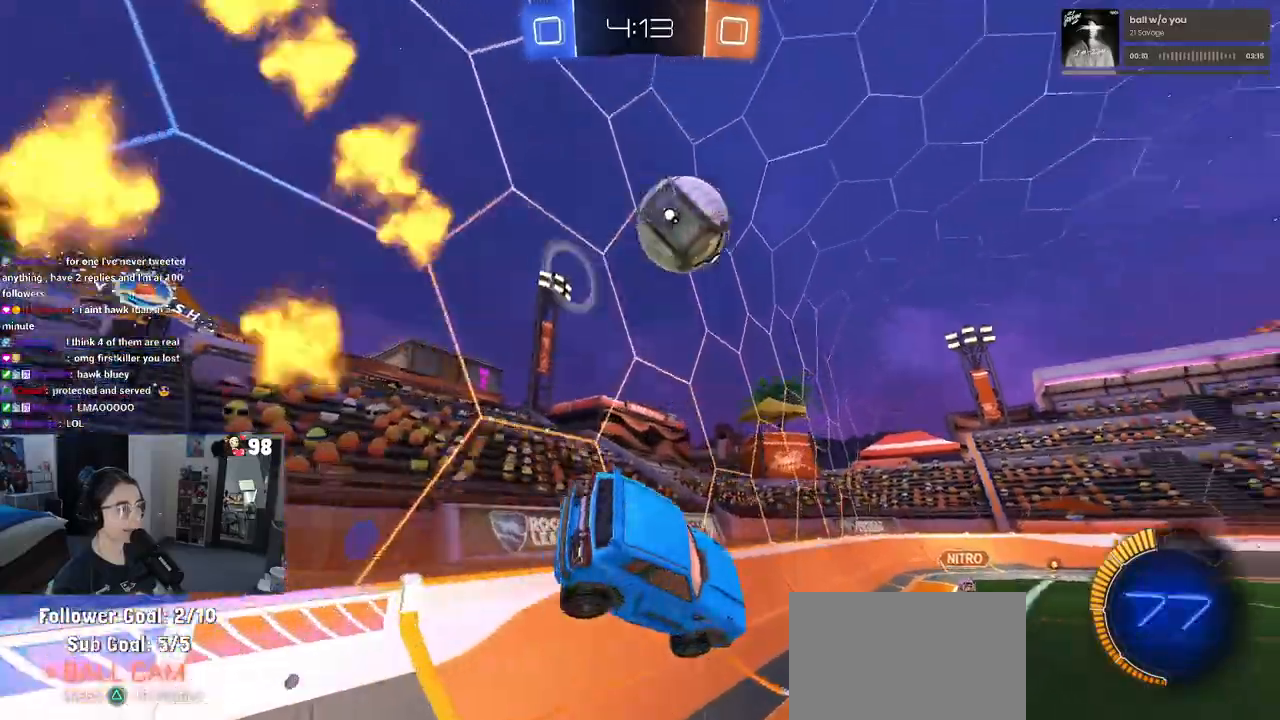
{"buttons": [], "left_stick": "right", "right_stick": "center", "events": [[33, "SQUARE", "down"], [150, "SQUARE", "up"], [367, "left_stick", "center"], [417, "left_stick", "right"]]}
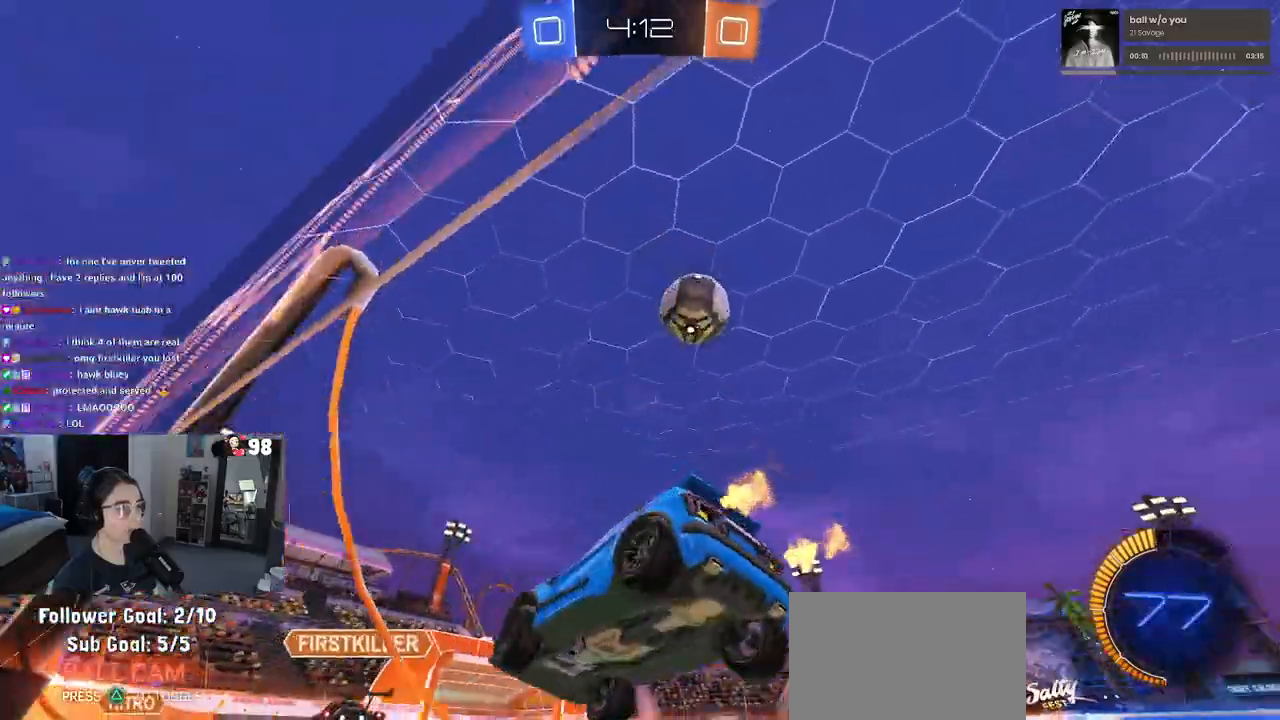
{"buttons": [], "left_stick": "center", "right_stick": "center", "events": [[100, "R1", "down"], [417, "left_stick", "center"], [450, "R1", "up"]]}
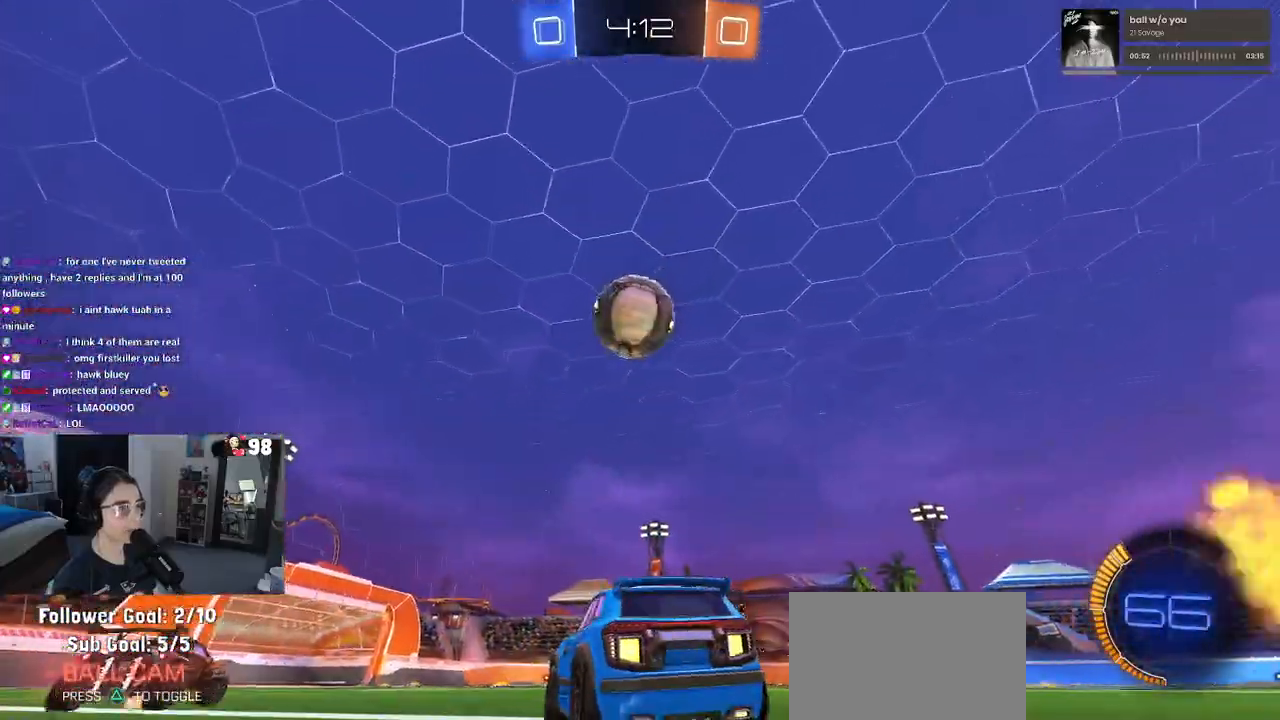
{"buttons": ["L1", "R1"], "left_stick": "up", "right_stick": "center", "events": [[17, "CROSS", "down"], [33, "left_stick", "down-left"], [50, "R1", "down"], [183, "CROSS", "up"], [183, "left_stick", "center"], [233, "CROSS", "down"], [267, "left_stick", "down"], [400, "L1", "down"], [417, "CROSS", "up"], [417, "left_stick", "right"], [467, "left_stick", "up"]]}